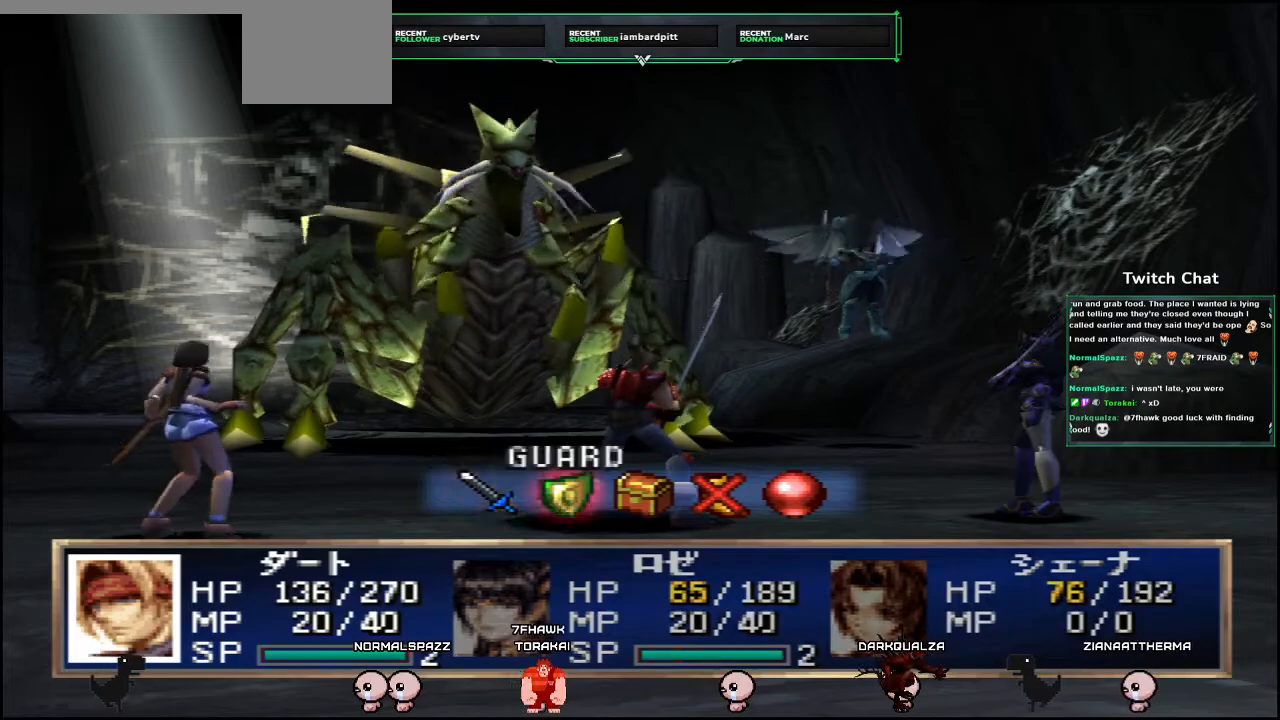
Gameplay with a controller (PlayStation layout); each line is a JSON object with the inputs held at the frame after it. "events" lists button and stick changes between this image and that frame as [ms after this image, input, new state], when the widget could be followed in between.
{"buttons": ["CIRCLE"], "left_stick": "center", "right_stick": "center", "events": []}
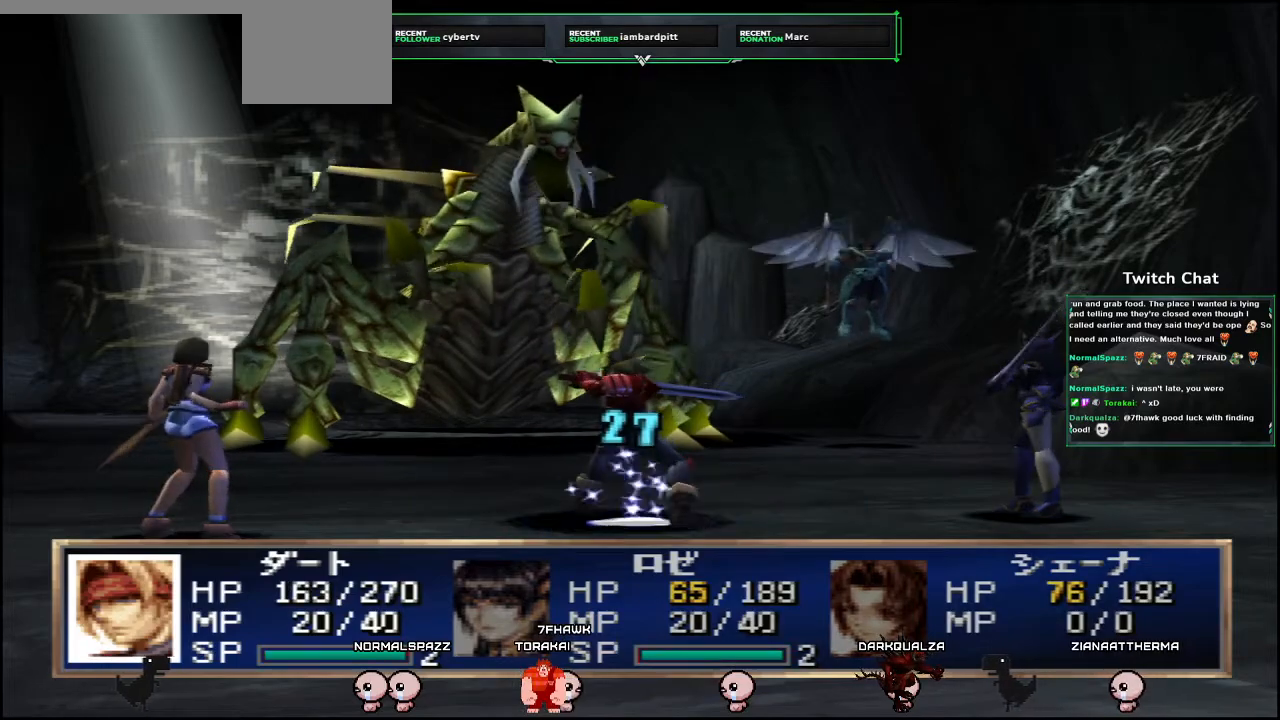
{"buttons": [], "left_stick": "center", "right_stick": "center", "events": [[100, "CIRCLE", "up"]]}
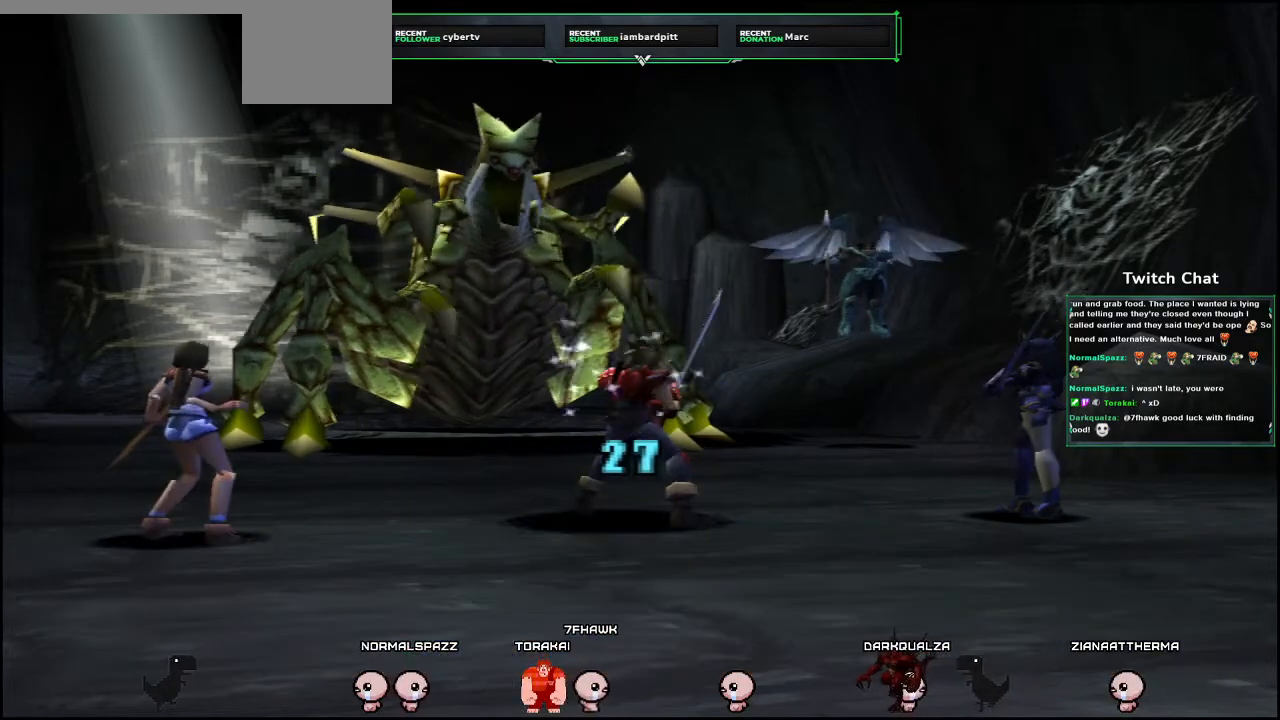
{"buttons": [], "left_stick": "center", "right_stick": "center", "events": []}
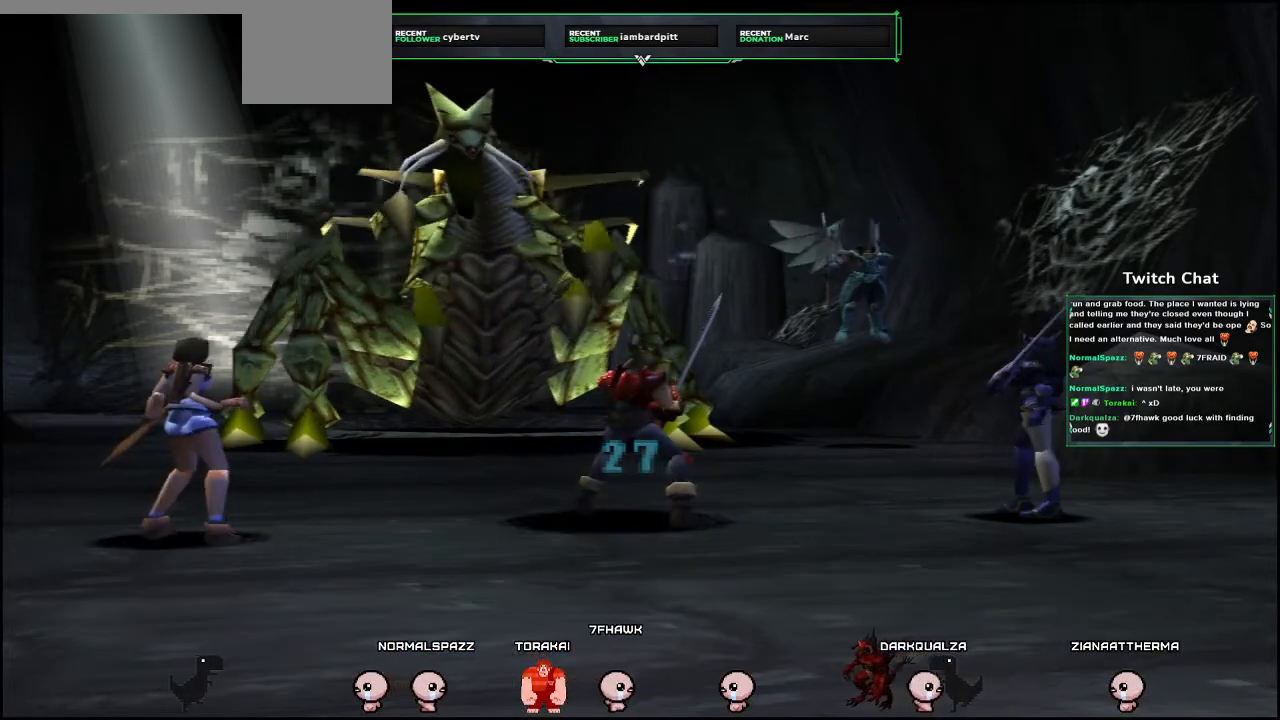
{"buttons": [], "left_stick": "center", "right_stick": "center", "events": []}
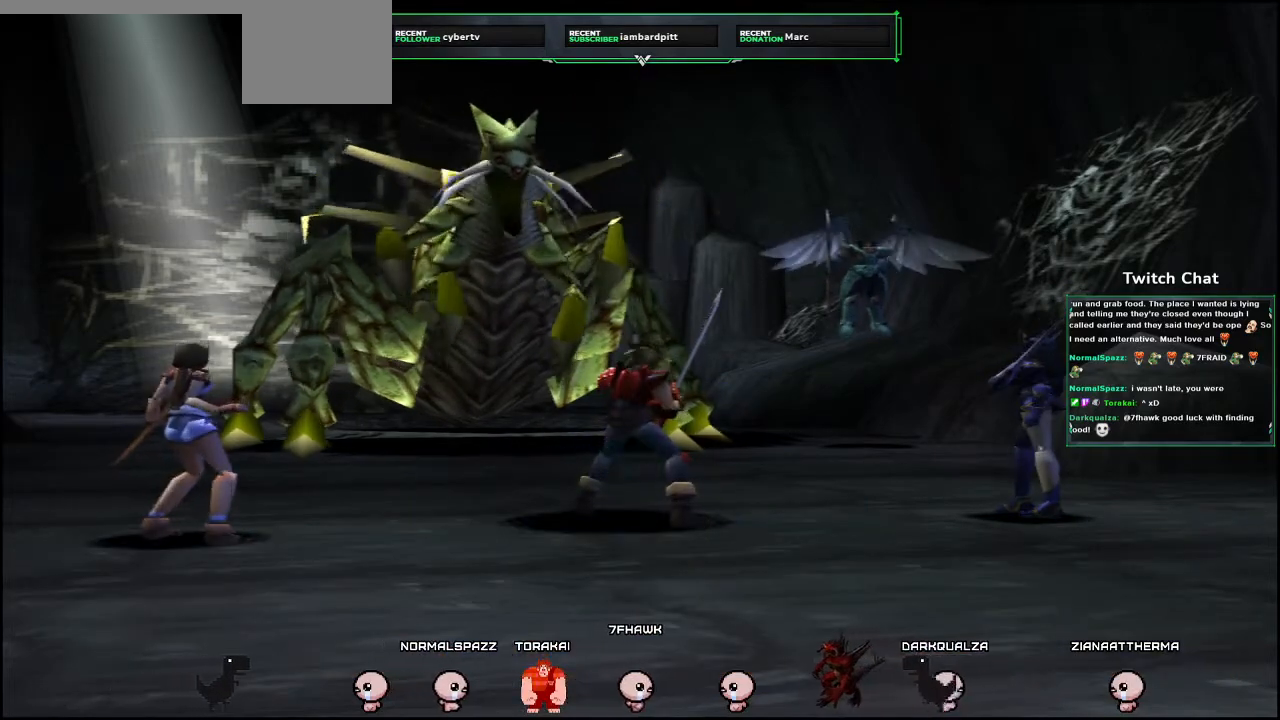
{"buttons": [], "left_stick": "center", "right_stick": "center", "events": []}
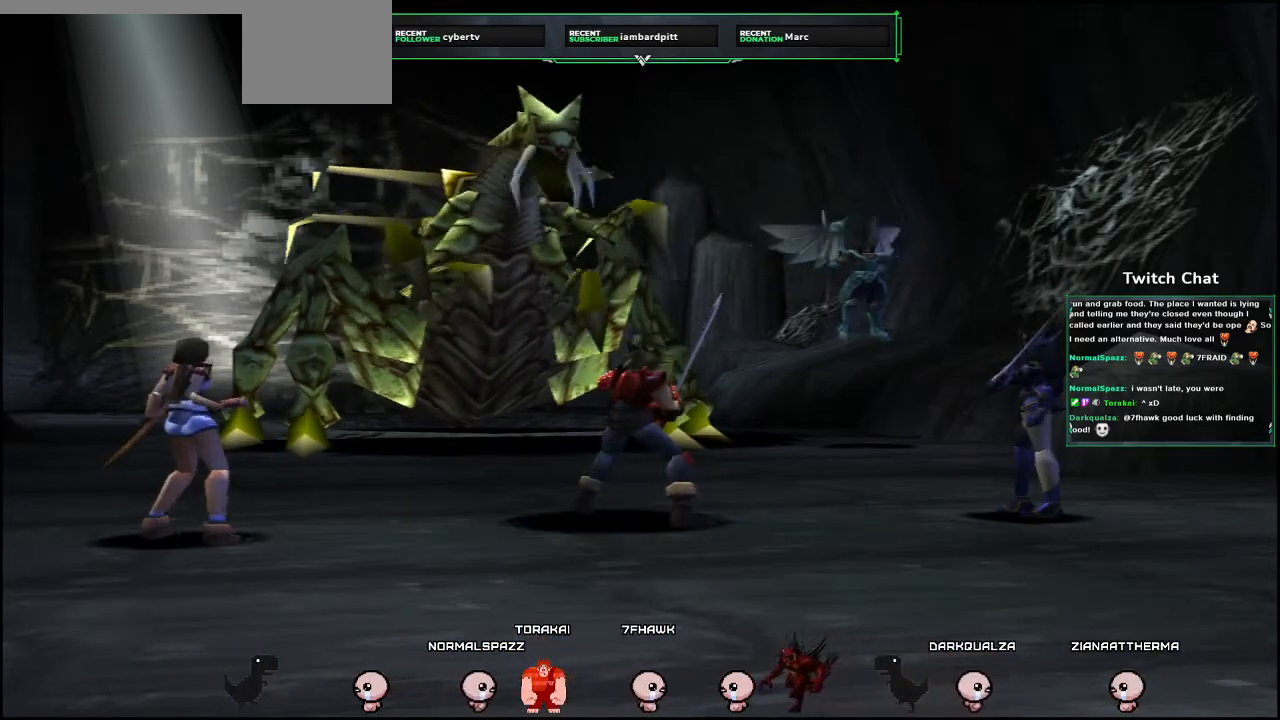
{"buttons": [], "left_stick": "center", "right_stick": "center", "events": []}
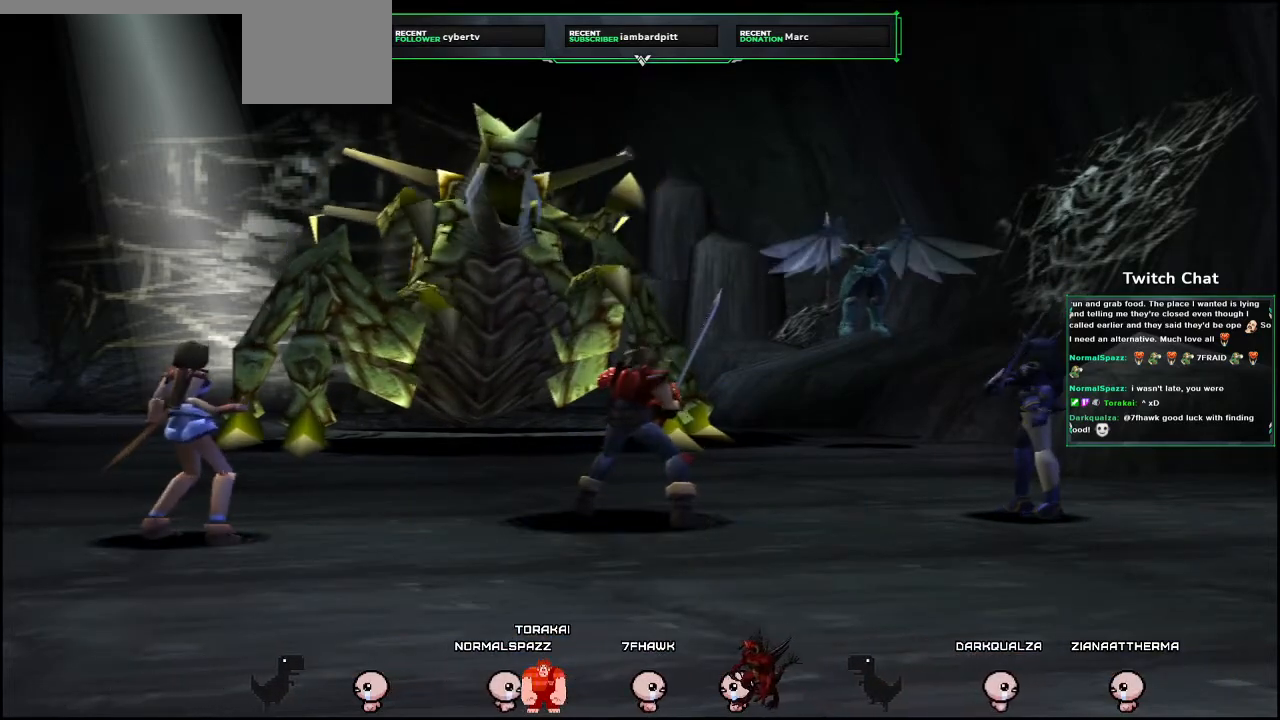
{"buttons": [], "left_stick": "center", "right_stick": "center", "events": []}